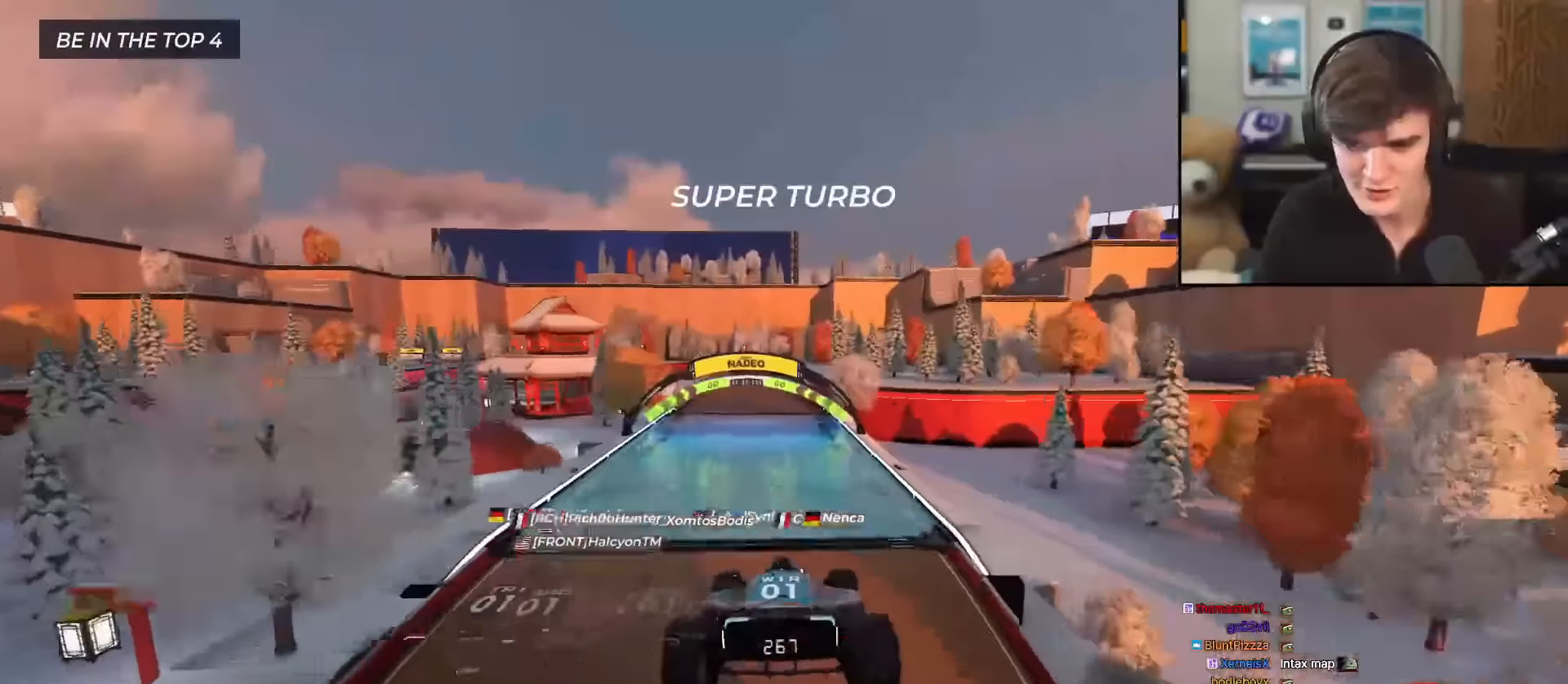
Gameplay with keyboard; each line is a JSON object with the keys held at the frame after it. "events" lists presses ("down") and releases ("up") of "brake", "down", "left", "right" and "up" between this image and that frame as [ms after this image, input, new state], when the widget could be followed in between. No other keys are recorded. Mouse input is not recorded. Key names are as the overlay labels them; some are game actions (e.g. jump) rather than physical keys.
{"keys": ["left", "up"], "events": [[484, "left", "down"]]}
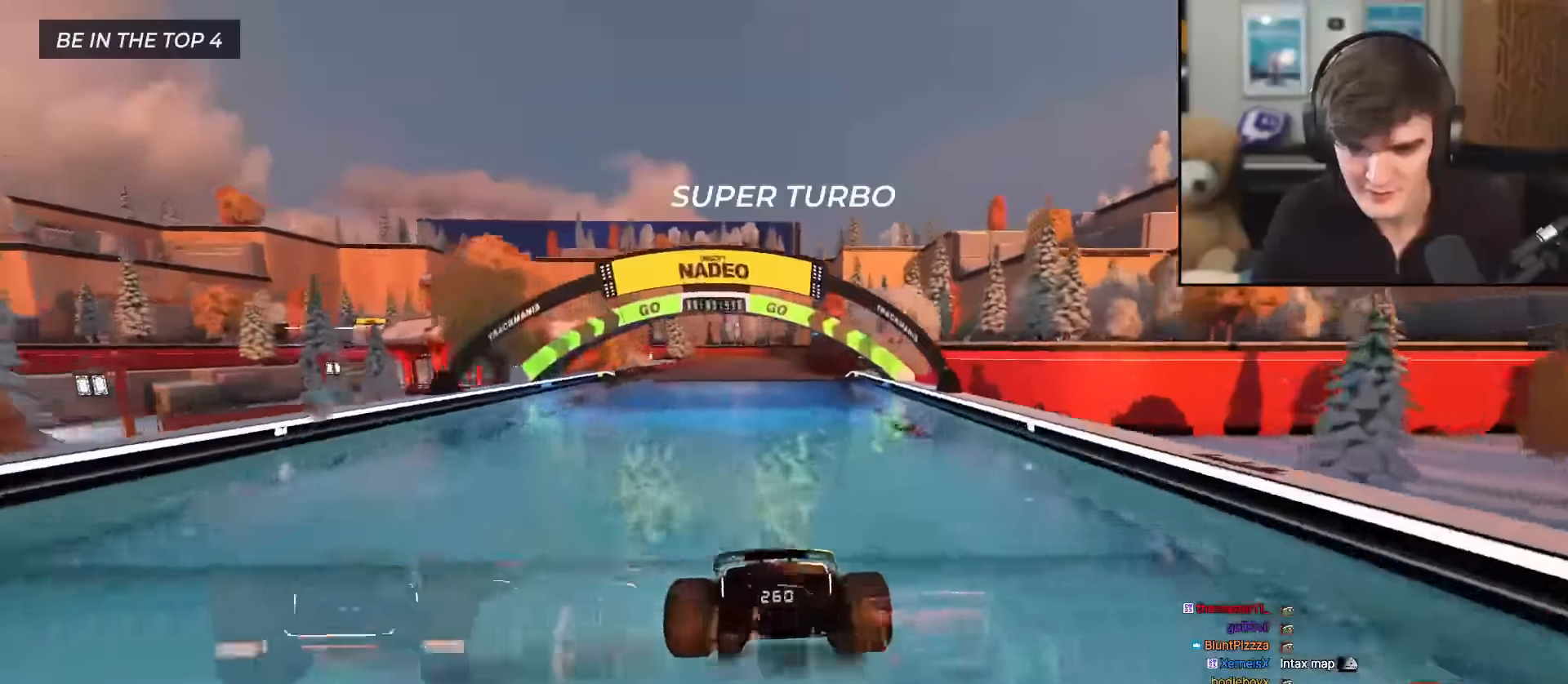
{"keys": ["up"], "events": [[33, "left", "up"]]}
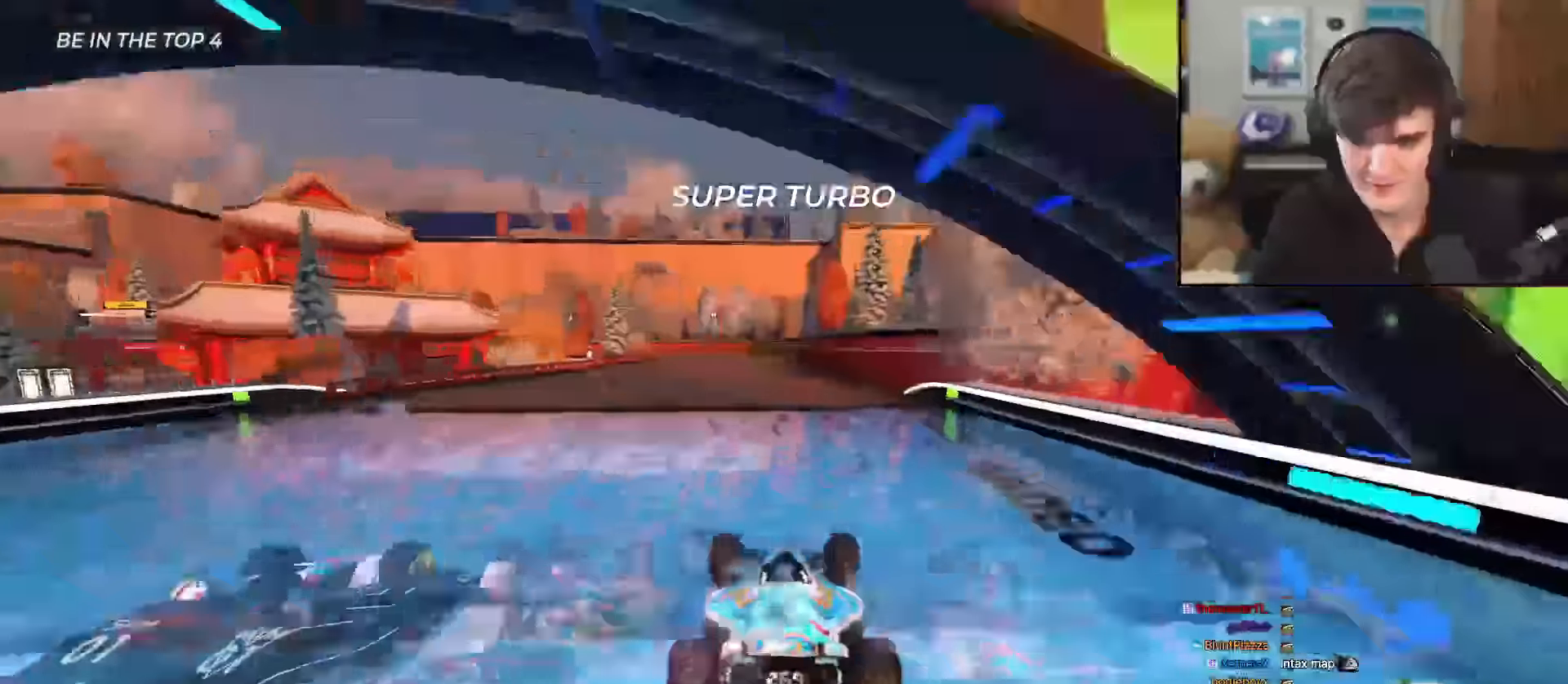
{"keys": ["up"], "events": []}
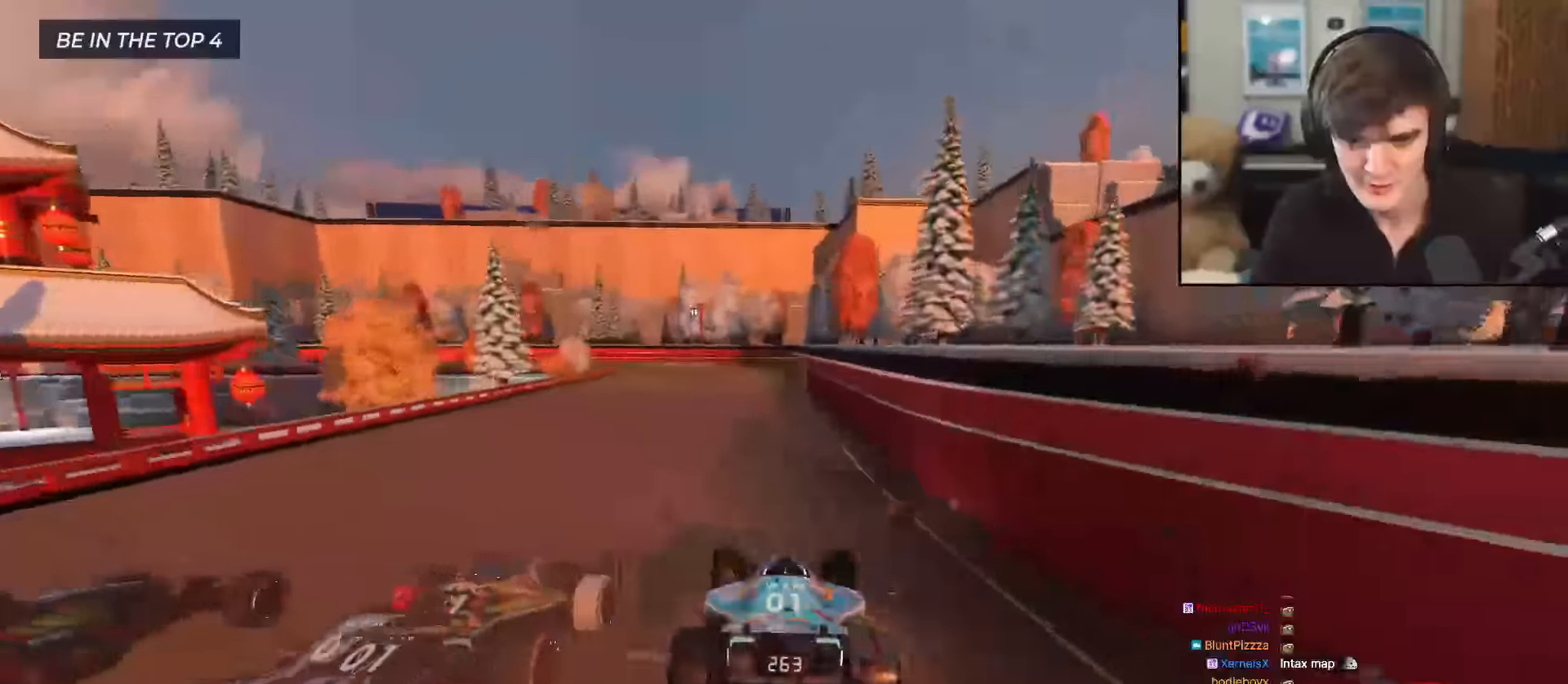
{"keys": ["left", "up"], "events": [[333, "left", "down"]]}
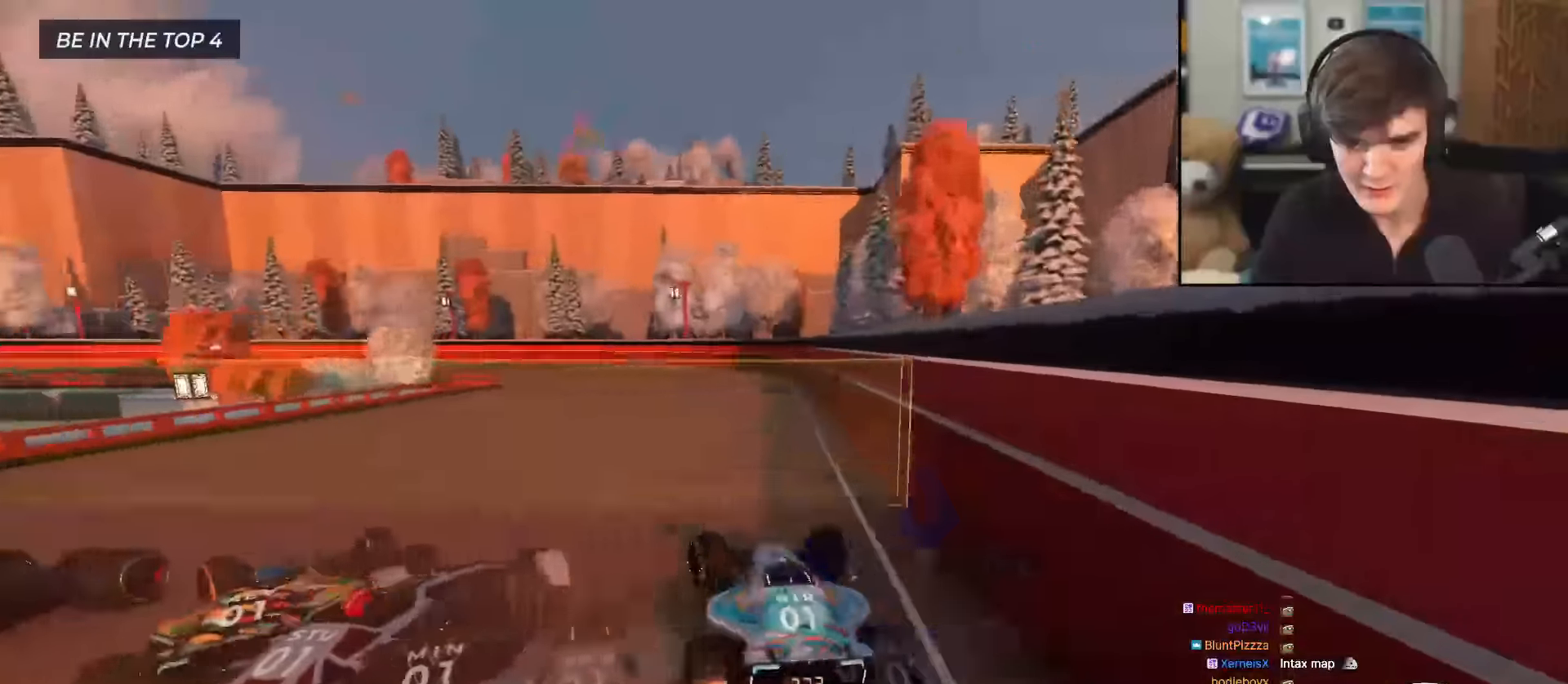
{"keys": ["left", "up"], "events": [[401, "left", "up"], [451, "left", "down"]]}
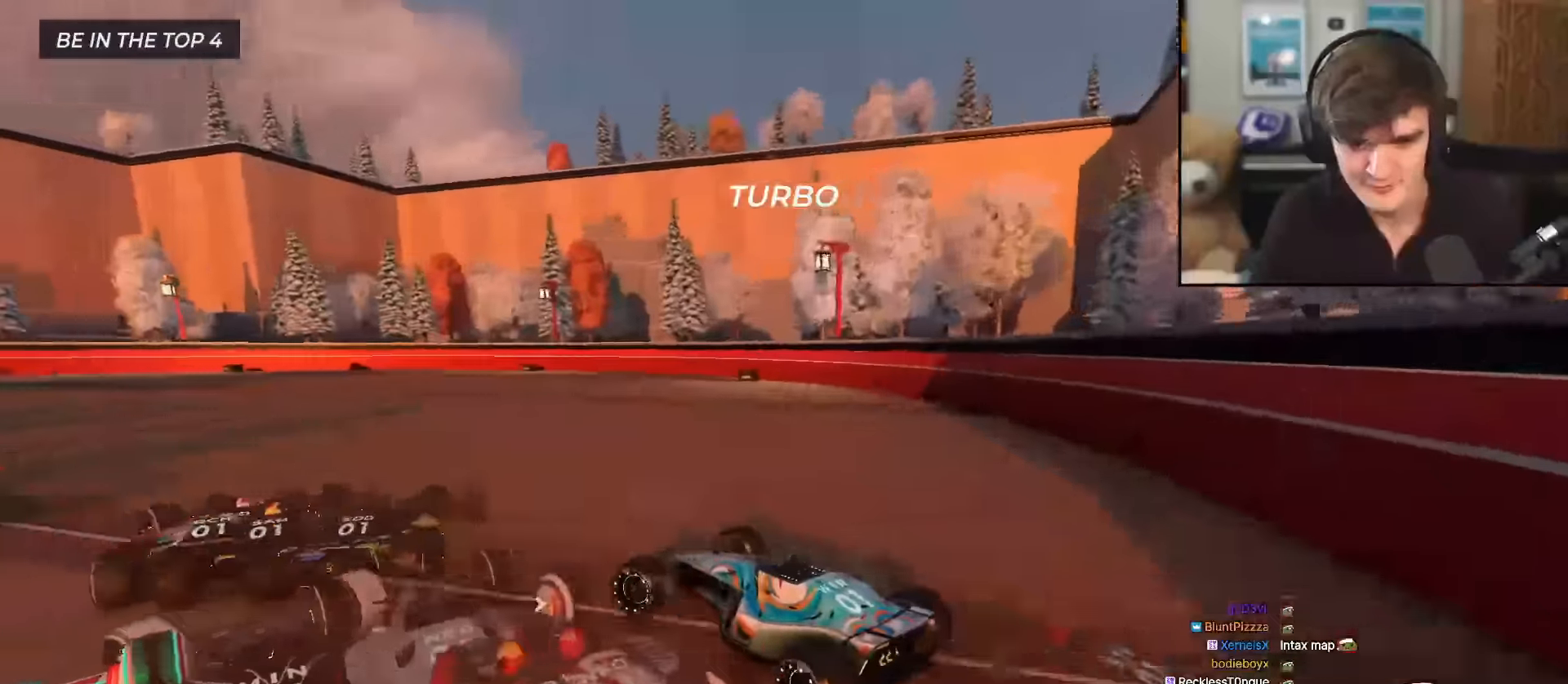
{"keys": ["up"], "events": [[133, "left", "up"], [183, "left", "down"], [317, "left", "up"]]}
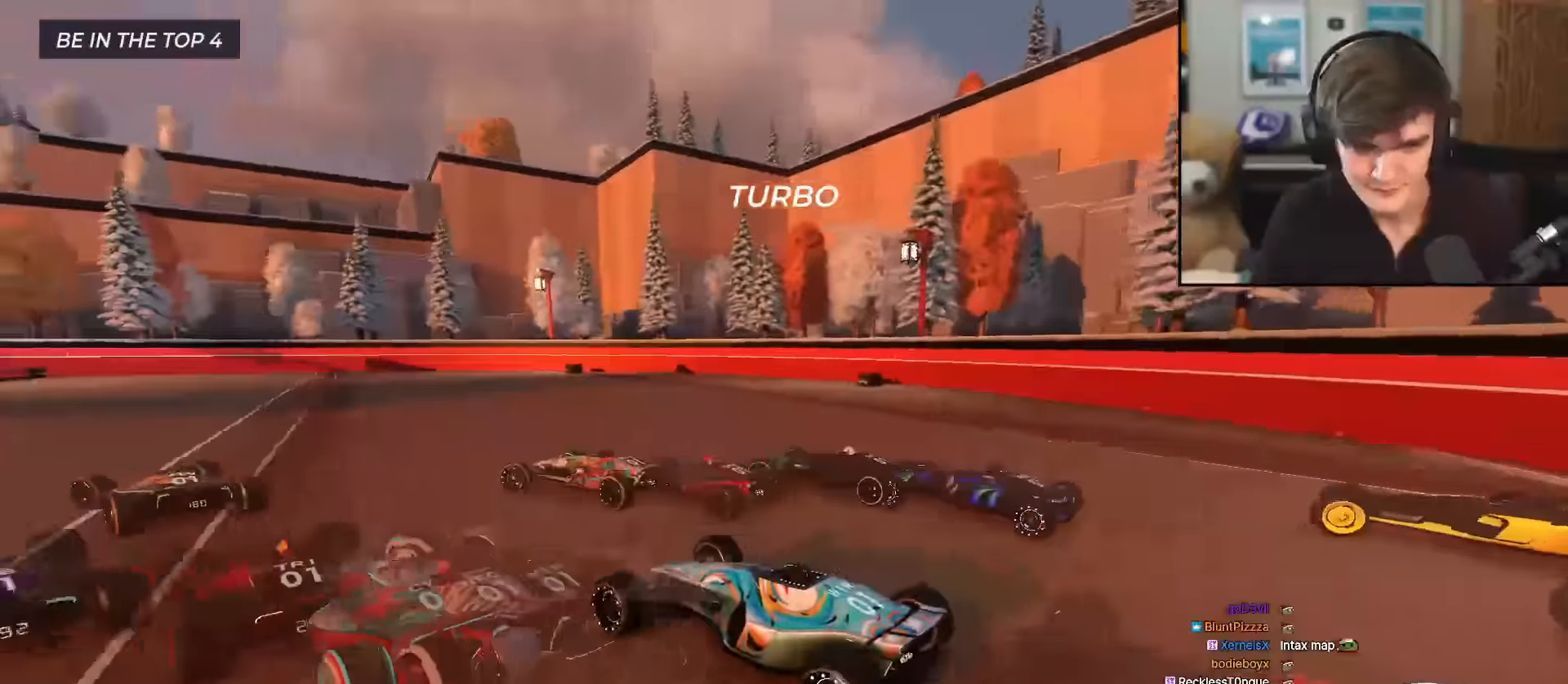
{"keys": ["left", "up"], "events": [[150, "left", "down"]]}
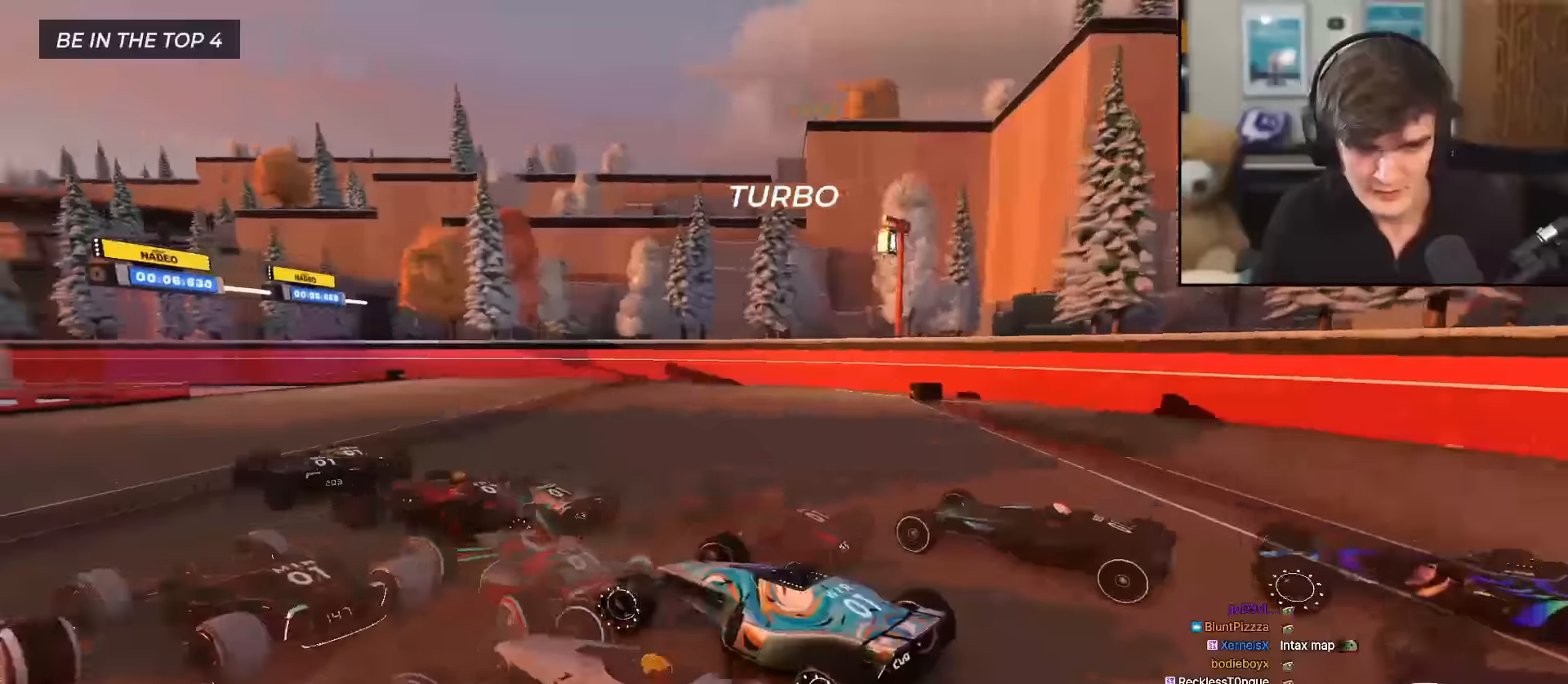
{"keys": ["left", "up"], "events": [[33, "left", "up"], [167, "left", "down"], [400, "left", "up"], [500, "left", "down"]]}
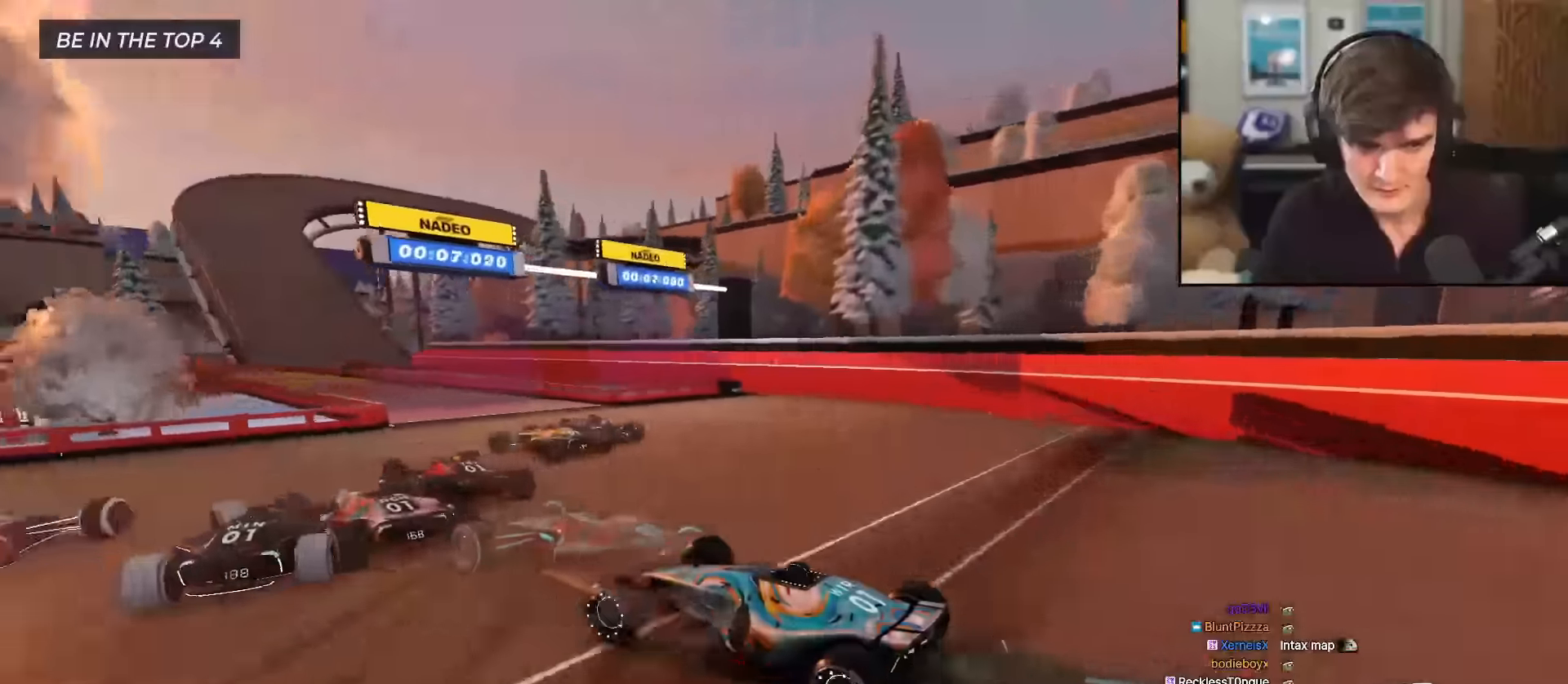
{"keys": ["up"], "events": [[84, "left", "up"], [184, "right", "down"], [467, "right", "up"]]}
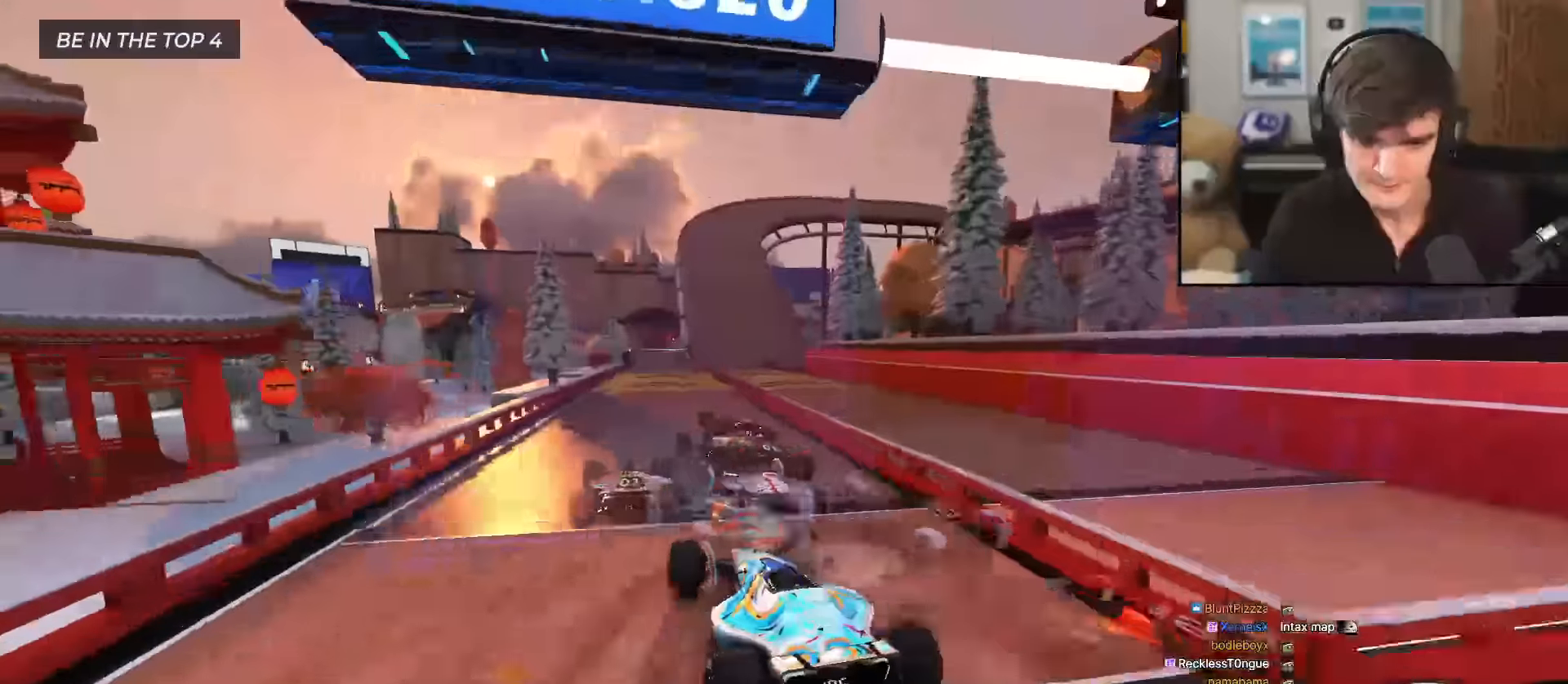
{"keys": ["up"], "events": [[150, "left", "down"], [250, "left", "up"]]}
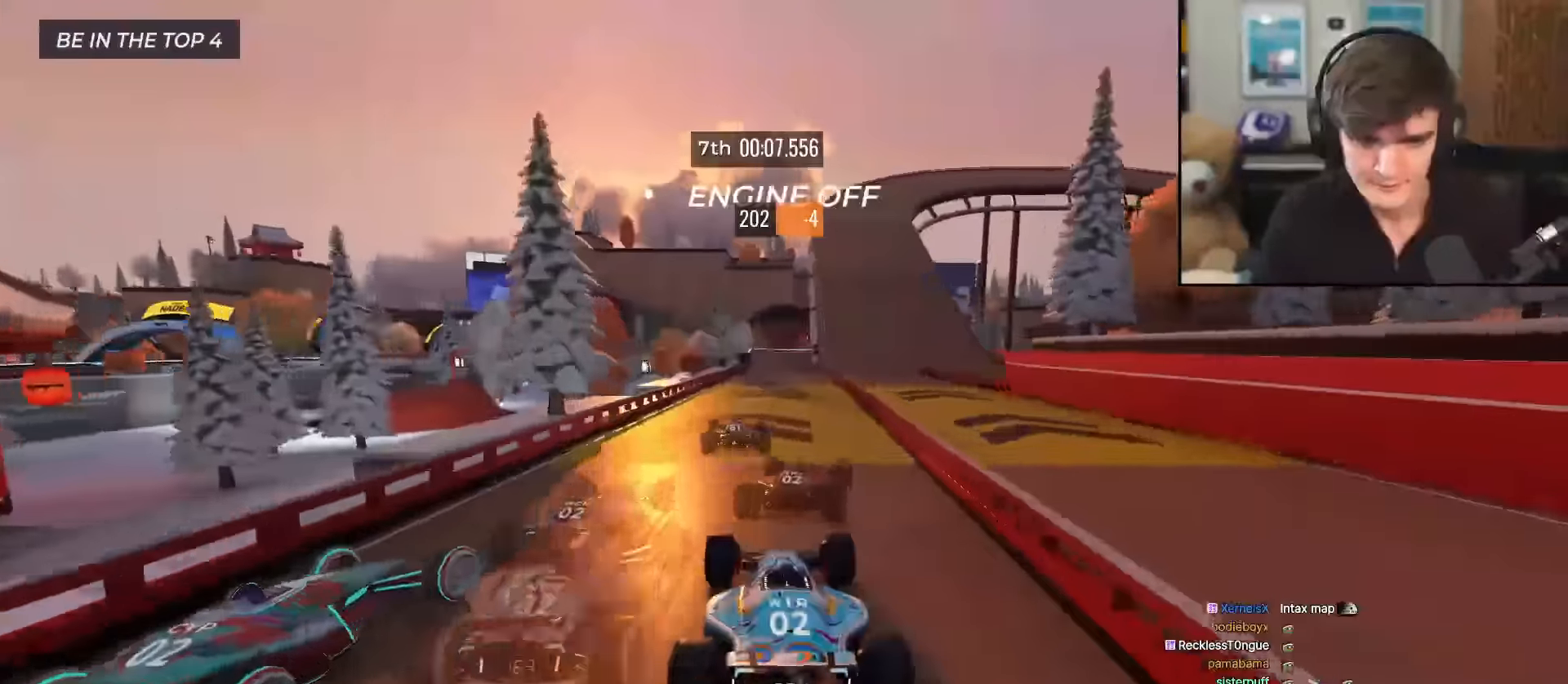
{"keys": ["left", "up"], "events": [[117, "right", "down"], [167, "right", "up"], [501, "left", "down"]]}
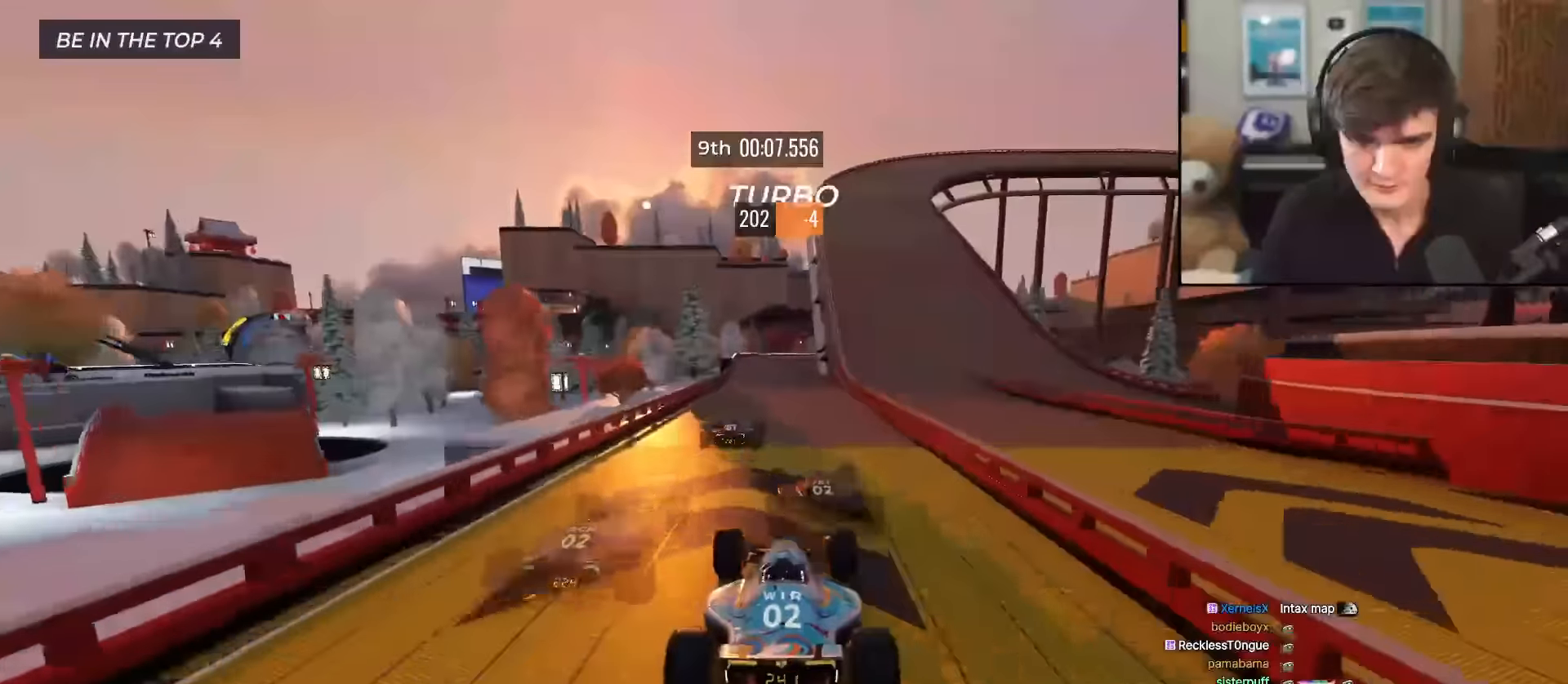
{"keys": ["up"], "events": [[33, "left", "up"]]}
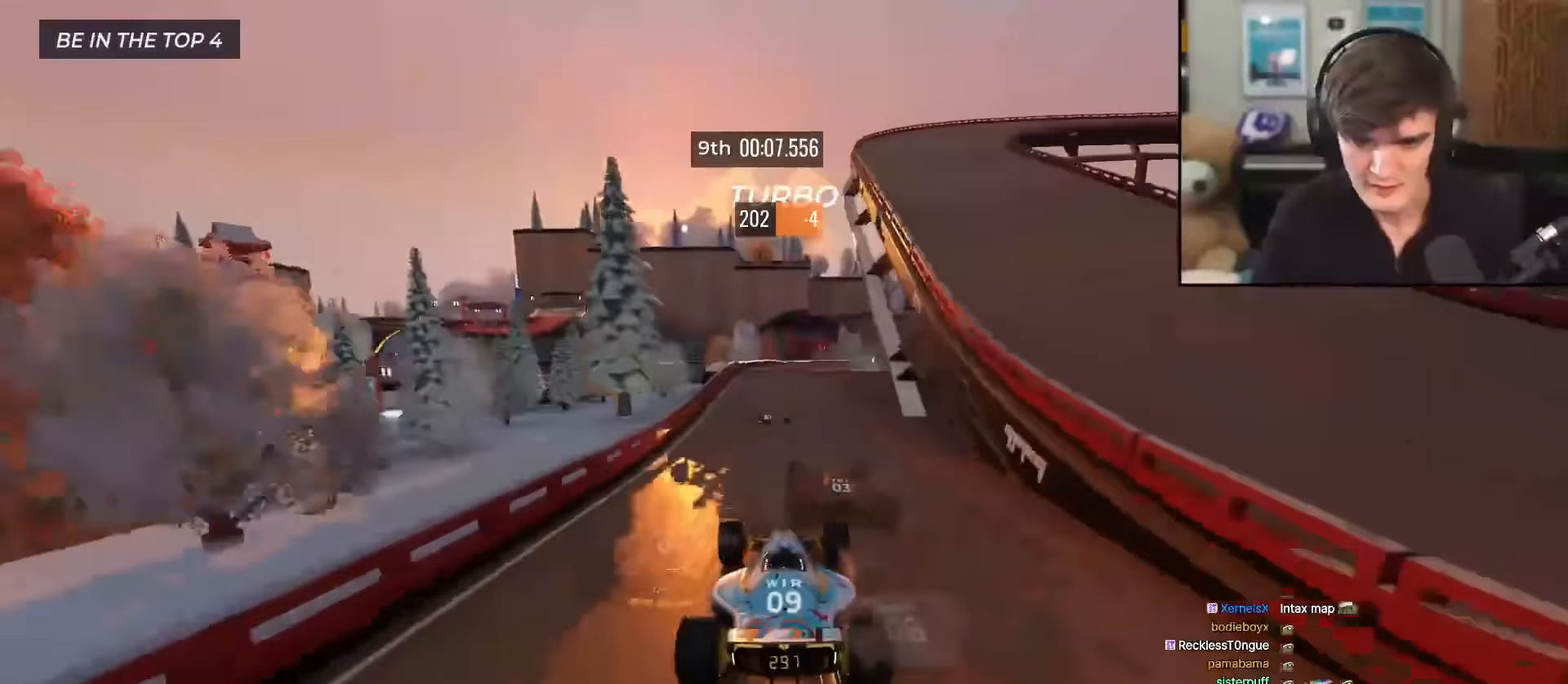
{"keys": ["up"], "events": []}
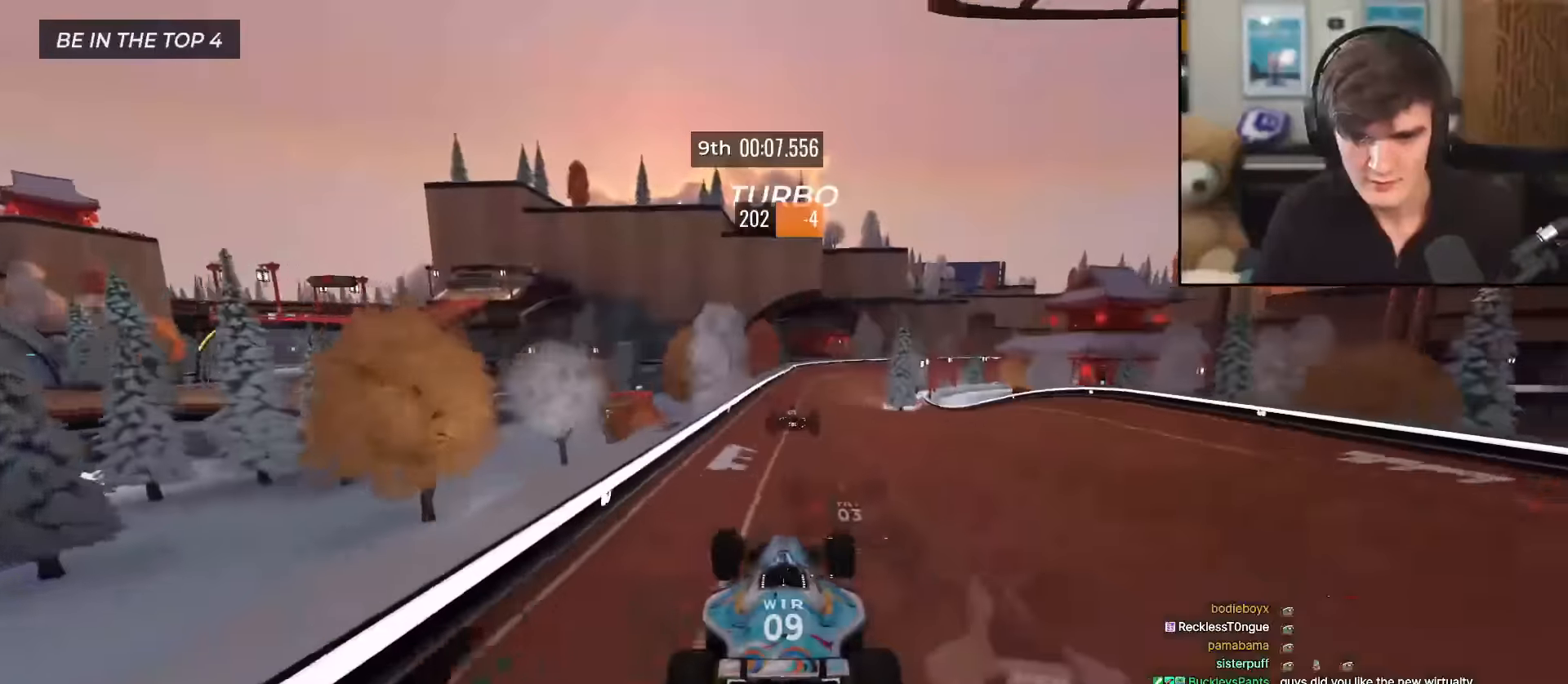
{"keys": ["up"], "events": []}
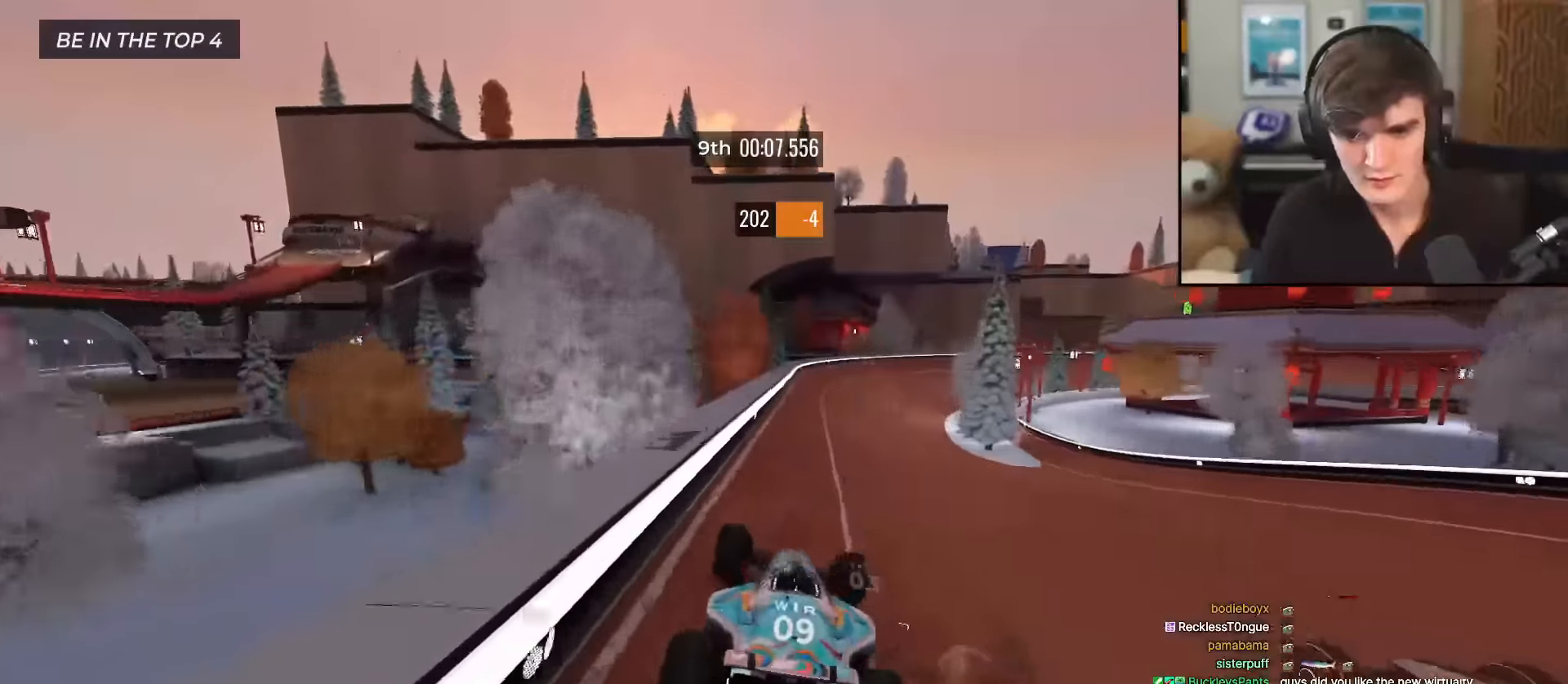
{"keys": ["right", "up"], "events": [[467, "right", "down"]]}
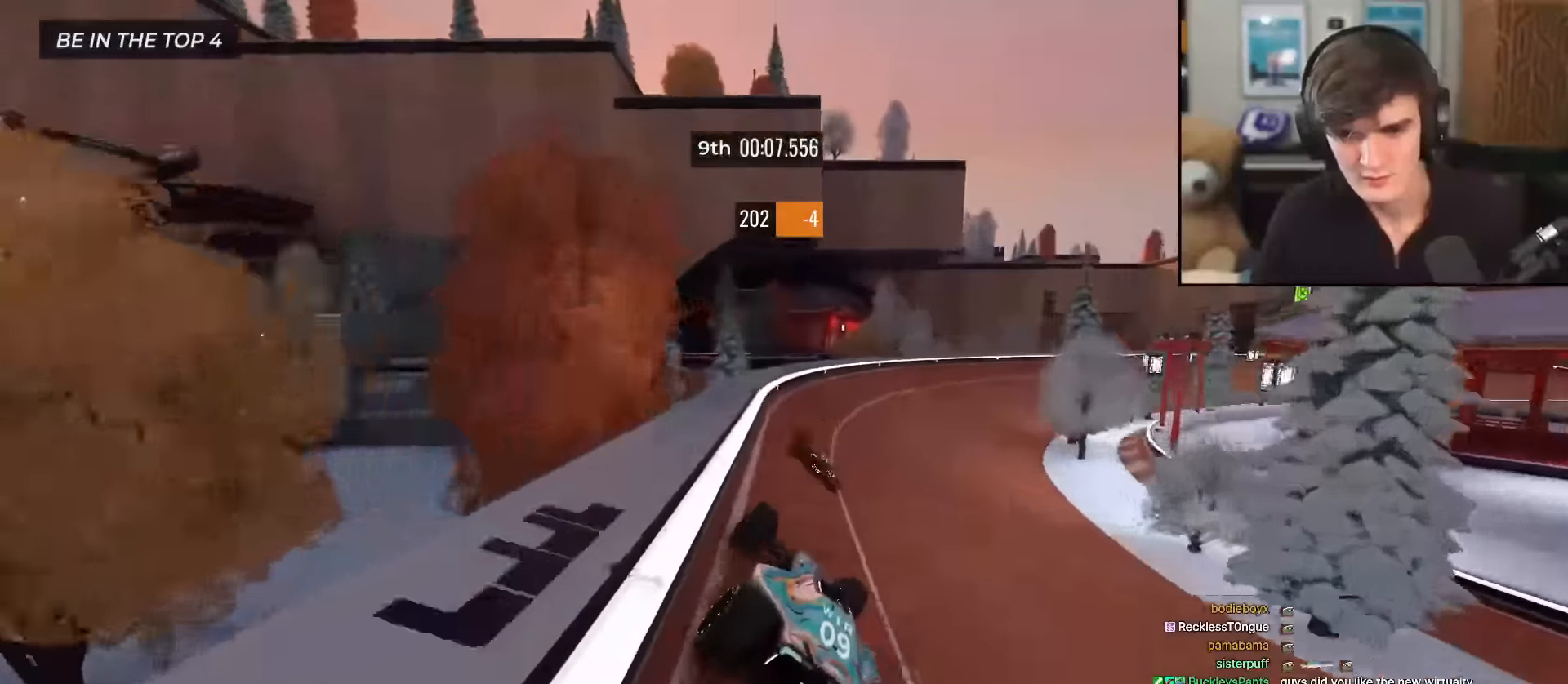
{"keys": ["right", "up"], "events": [[50, "right", "up"], [250, "right", "down"], [434, "right", "up"], [484, "right", "down"]]}
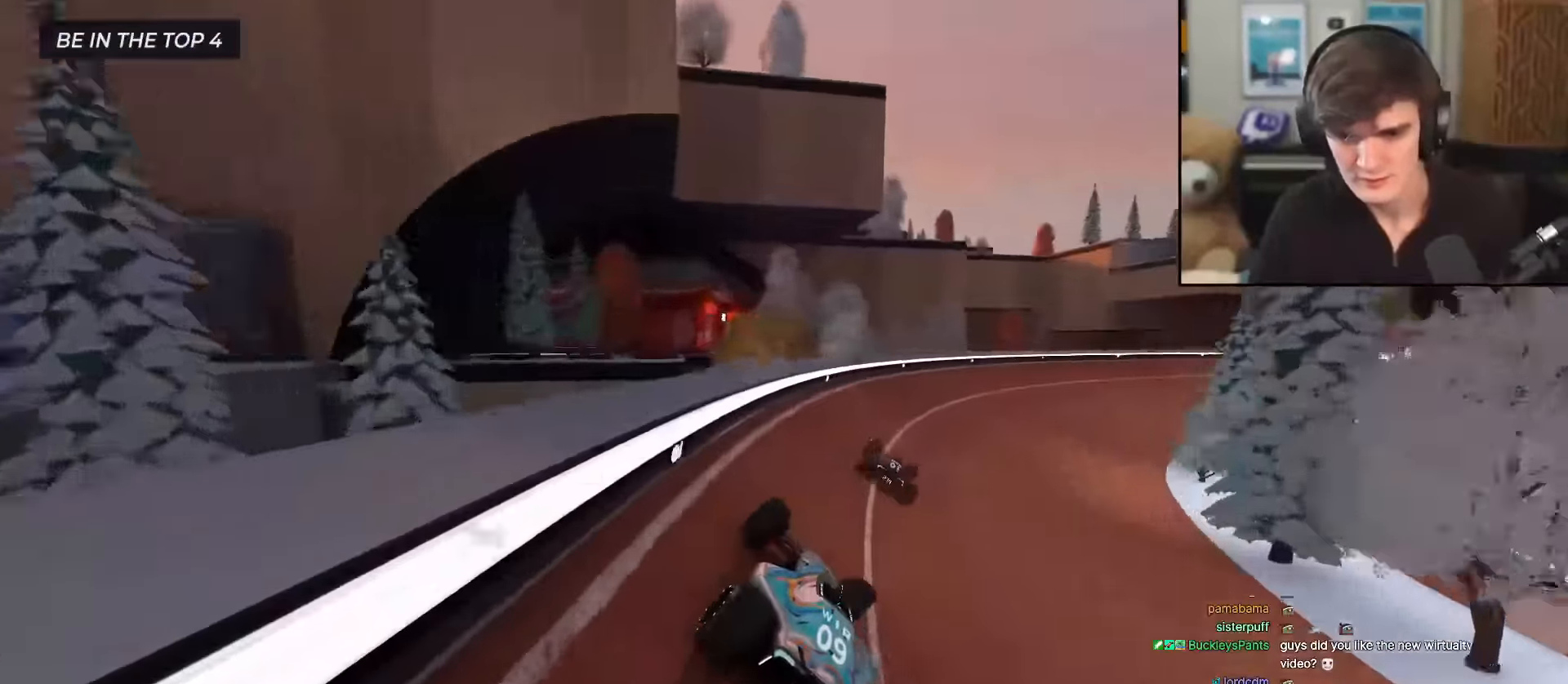
{"keys": ["right", "up"], "events": [[301, "right", "up"], [451, "right", "down"]]}
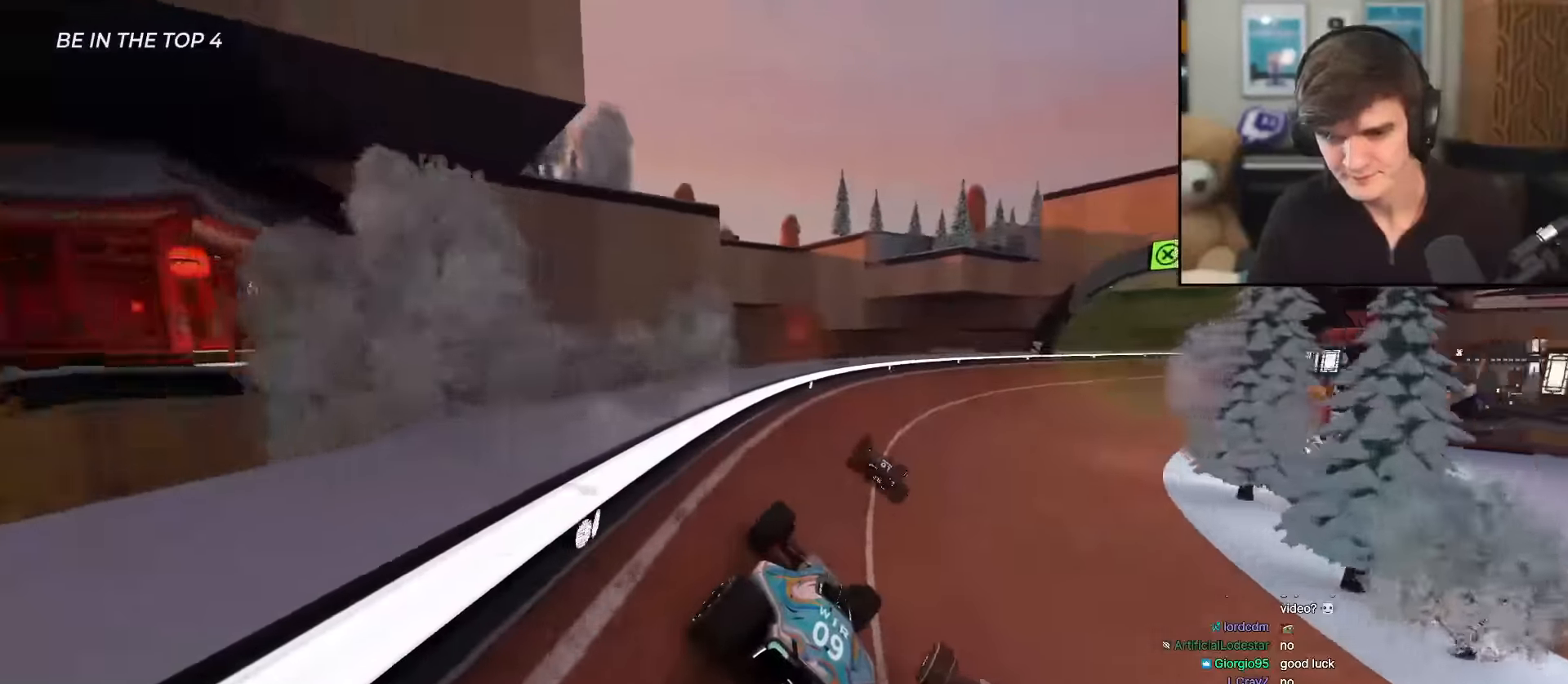
{"keys": ["right", "up"], "events": [[283, "right", "up"], [417, "right", "down"]]}
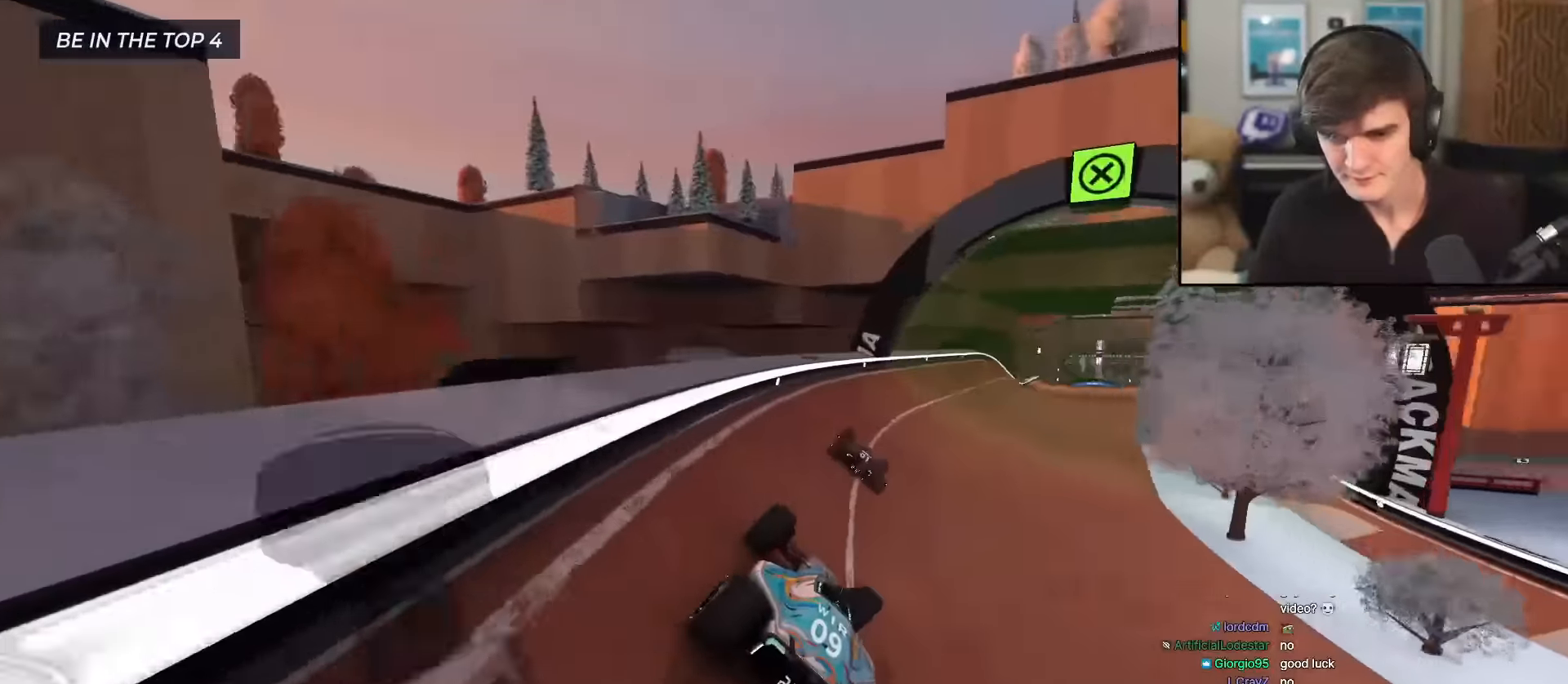
{"keys": ["right", "up"], "events": [[67, "right", "up"], [200, "right", "down"], [384, "right", "up"], [484, "right", "down"]]}
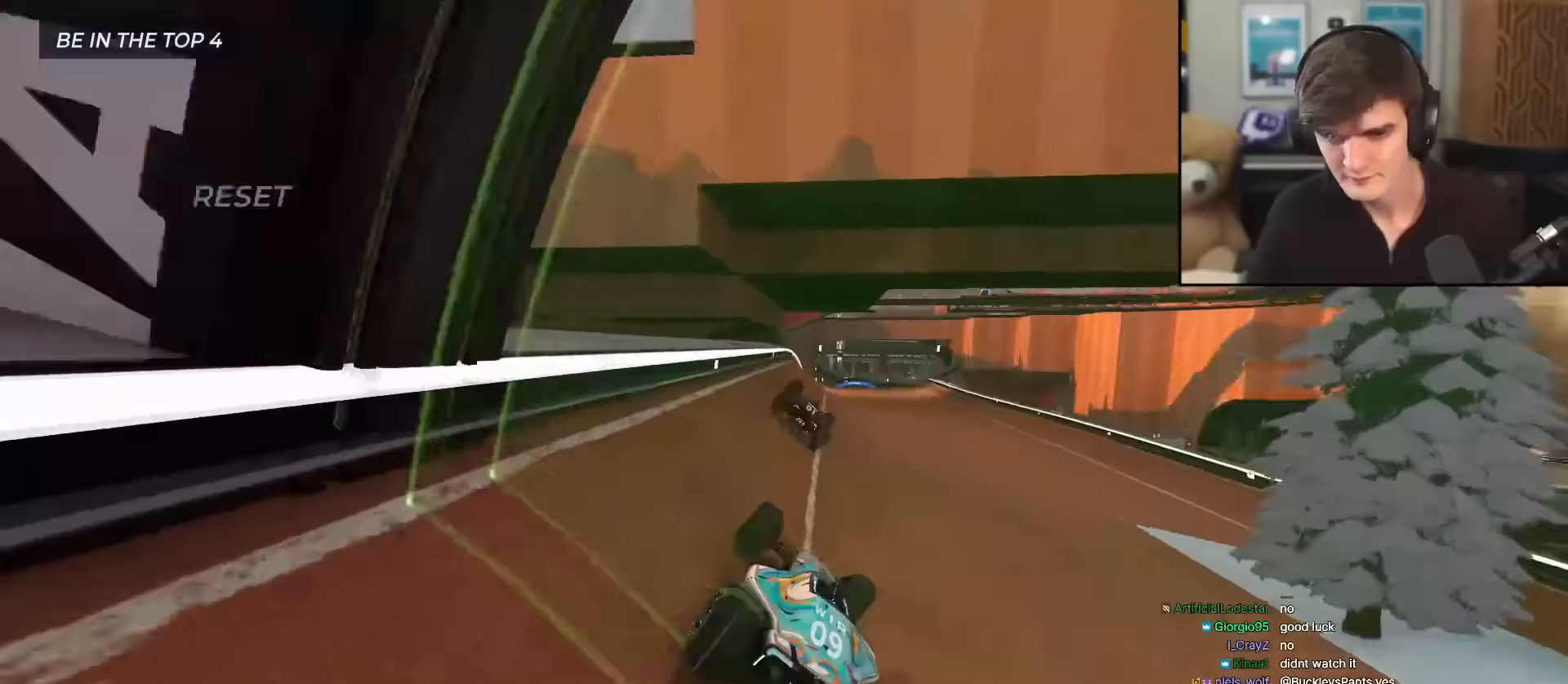
{"keys": ["up"], "events": [[66, "right", "up"], [167, "left", "down"], [217, "left", "up"]]}
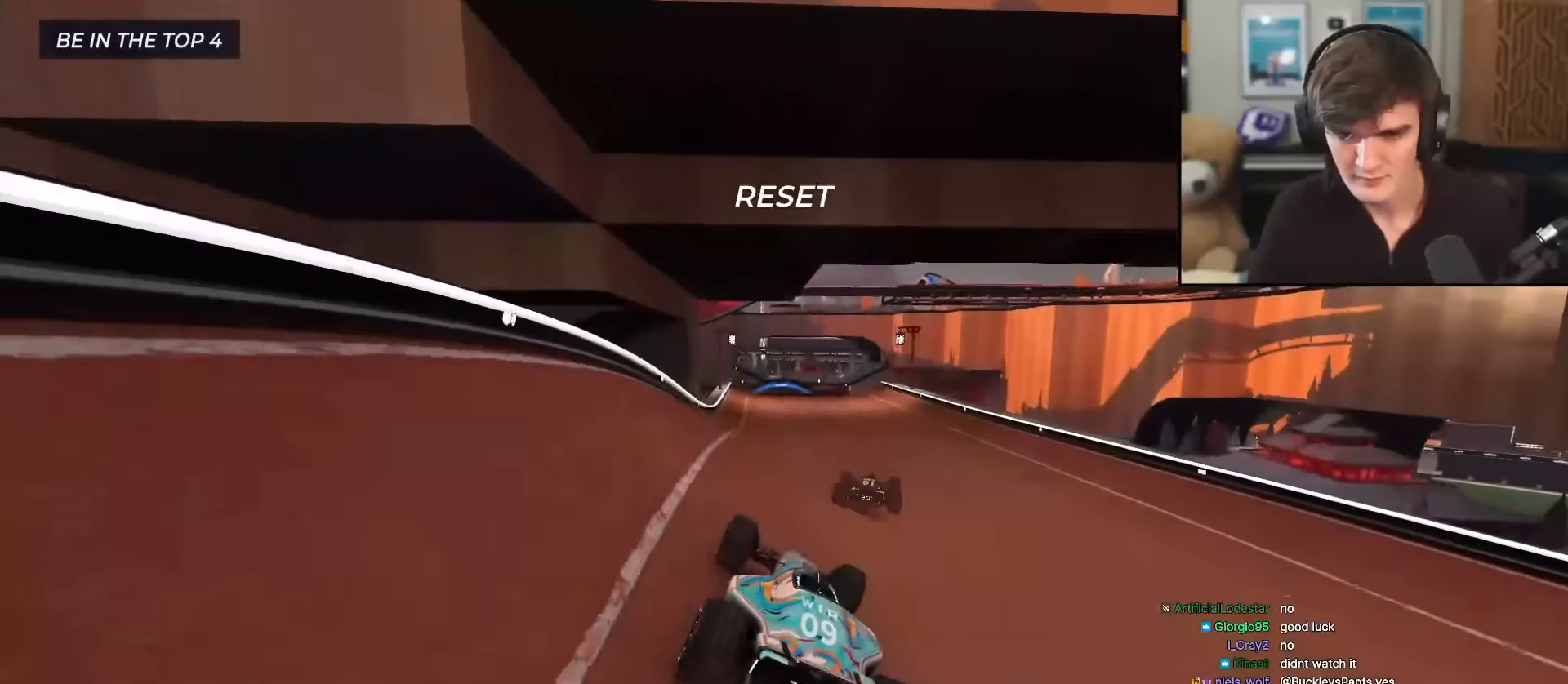
{"keys": ["up"], "events": [[34, "left", "down"], [134, "left", "up"], [234, "right", "down"], [467, "right", "up"]]}
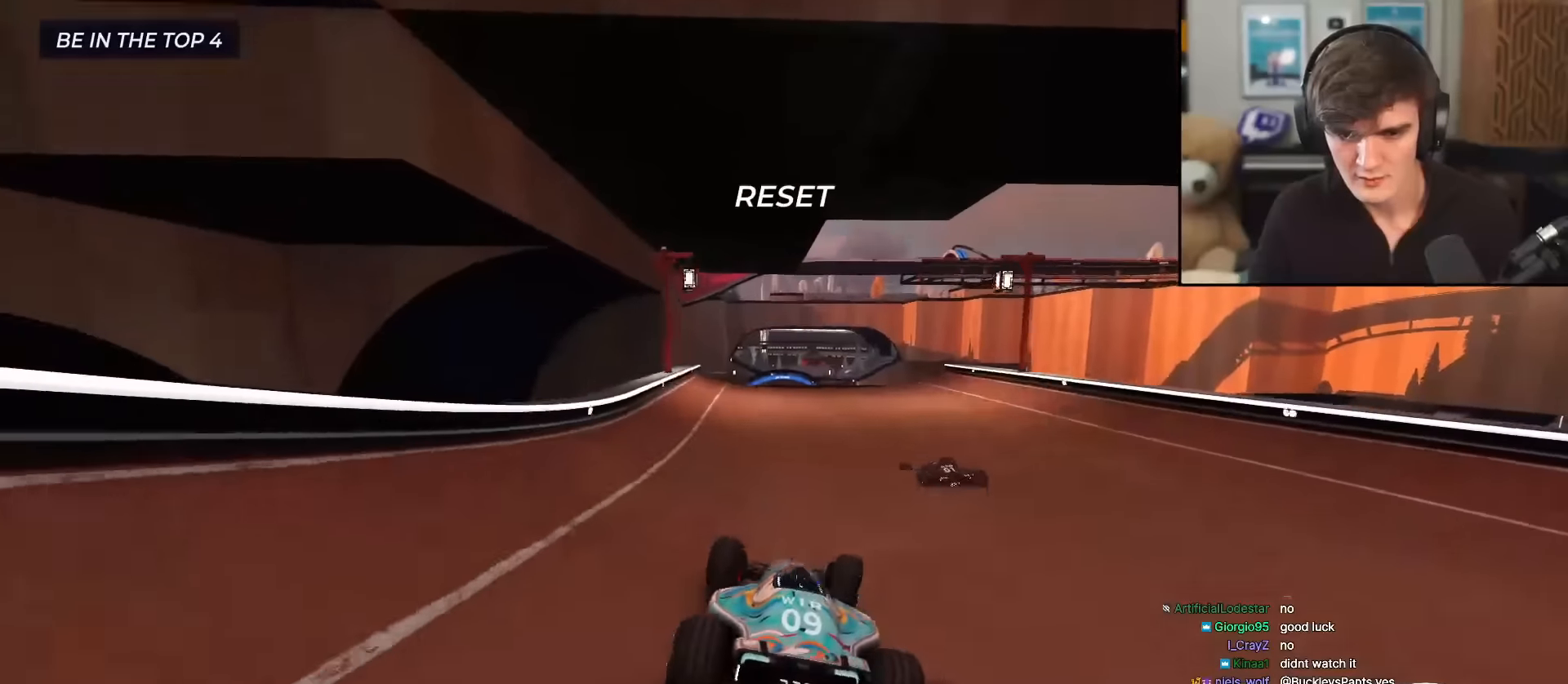
{"keys": ["up"], "events": [[150, "right", "down"], [250, "right", "up"], [333, "left", "down"], [484, "left", "up"]]}
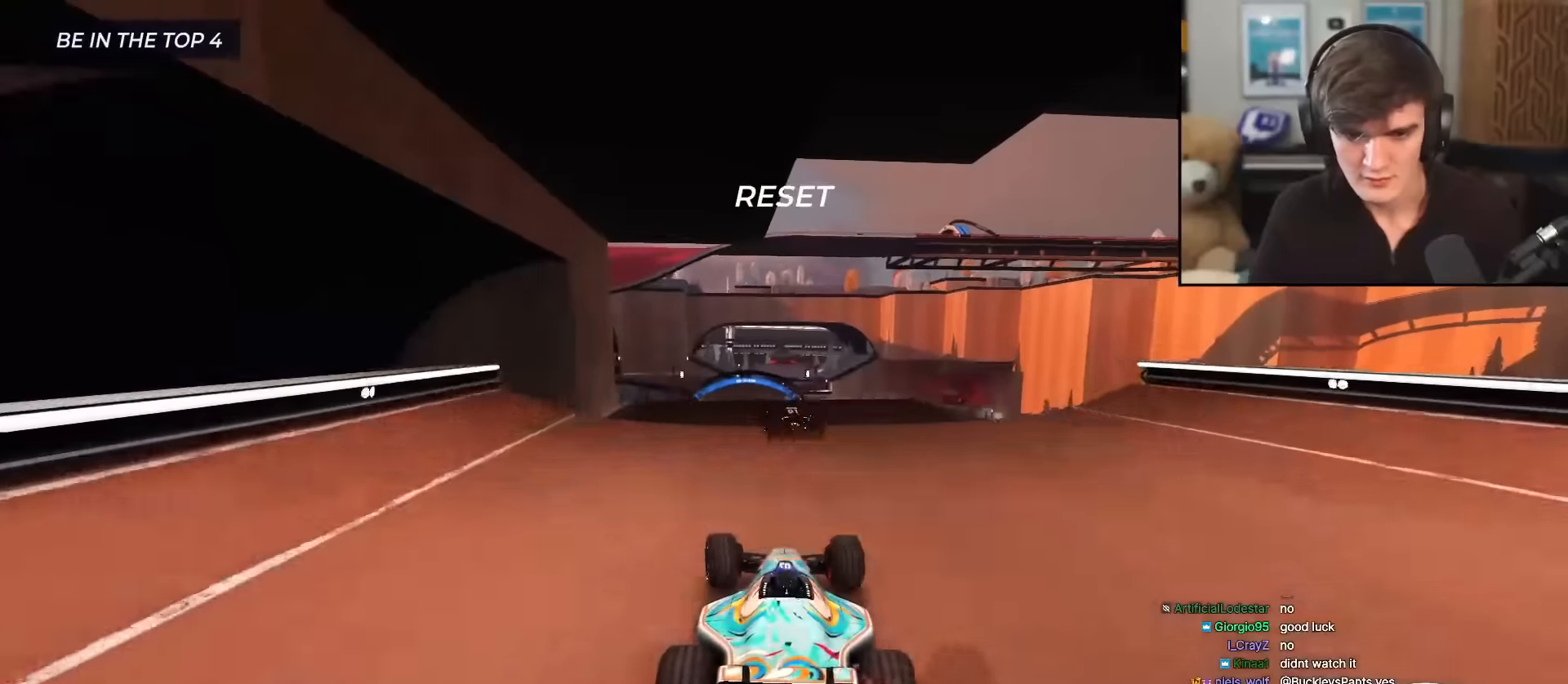
{"keys": ["up"], "events": [[301, "brake", "down"], [401, "brake", "up"]]}
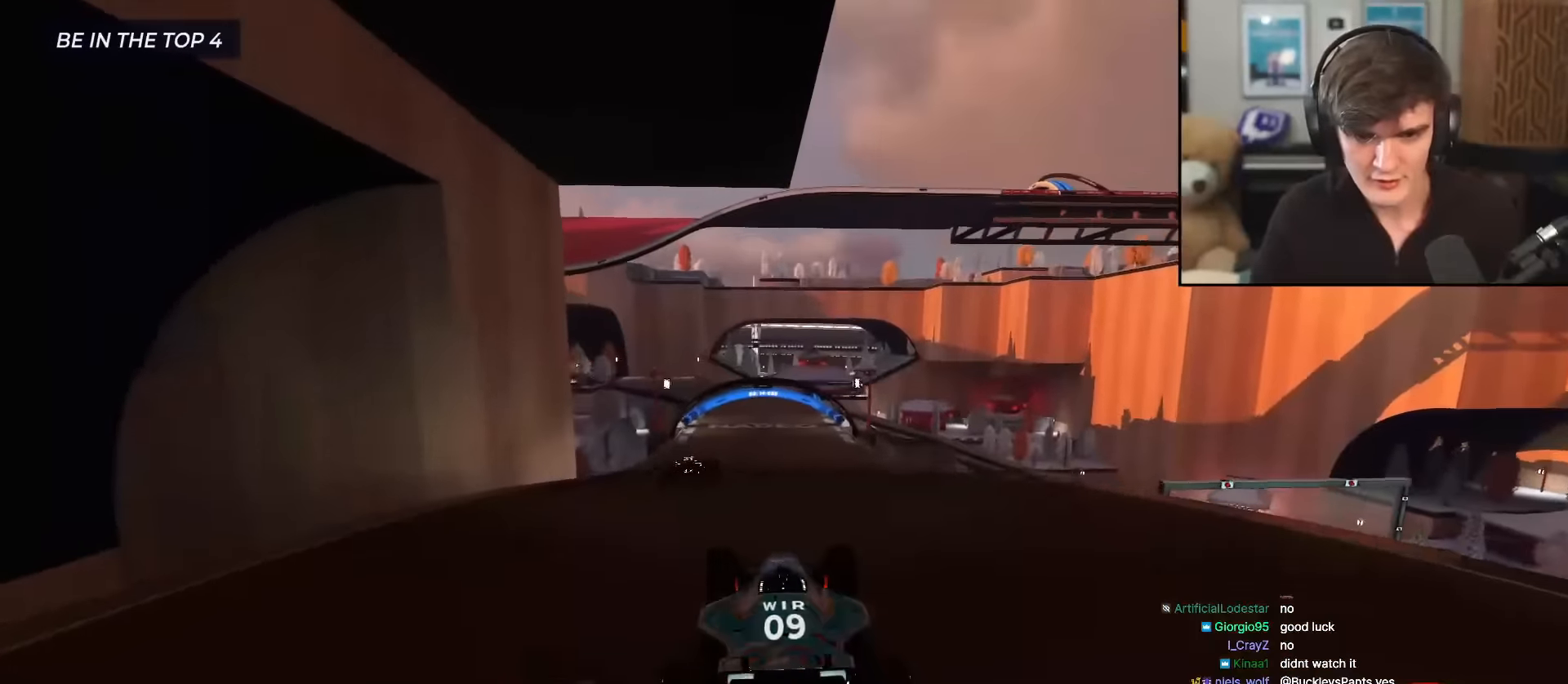
{"keys": ["left", "up"], "events": [[467, "left", "down"]]}
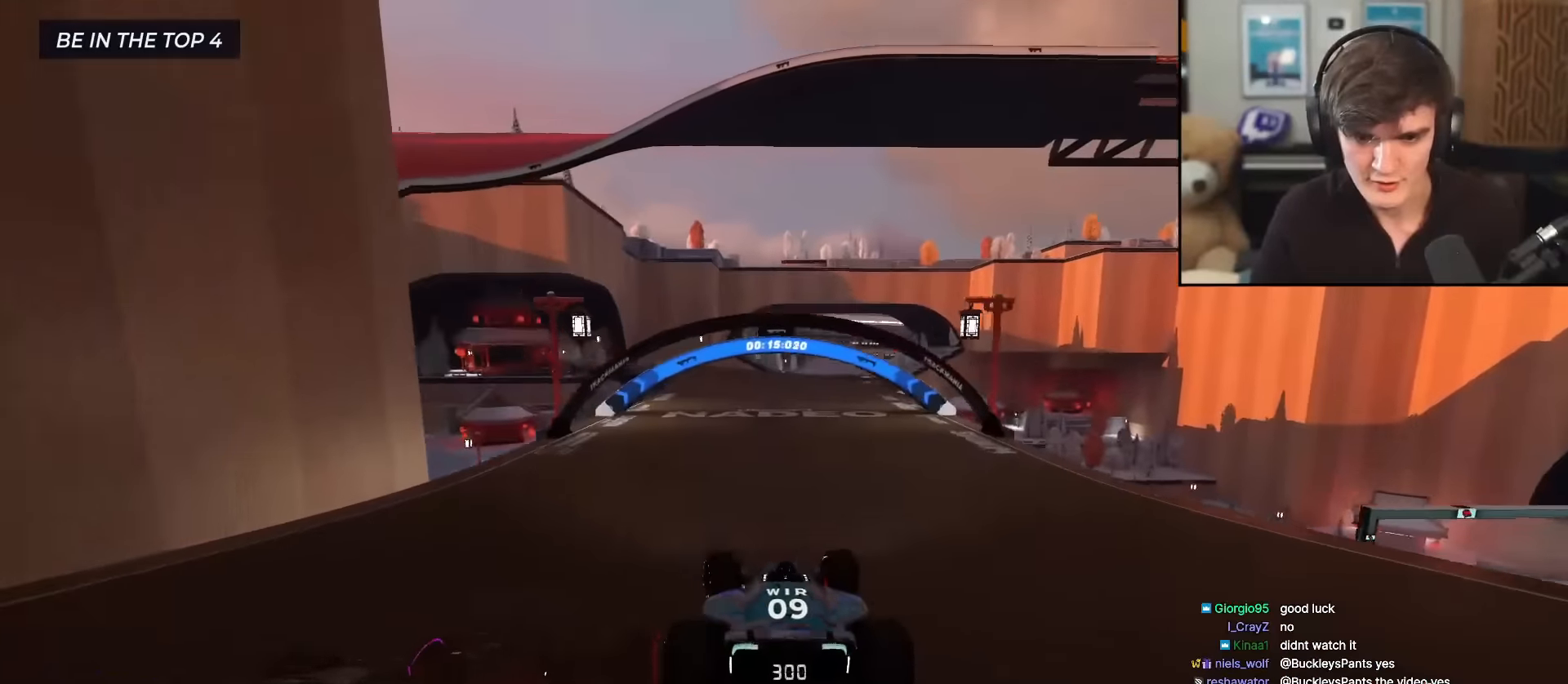
{"keys": ["up"], "events": [[67, "left", "up"], [334, "right", "down"], [434, "right", "up"]]}
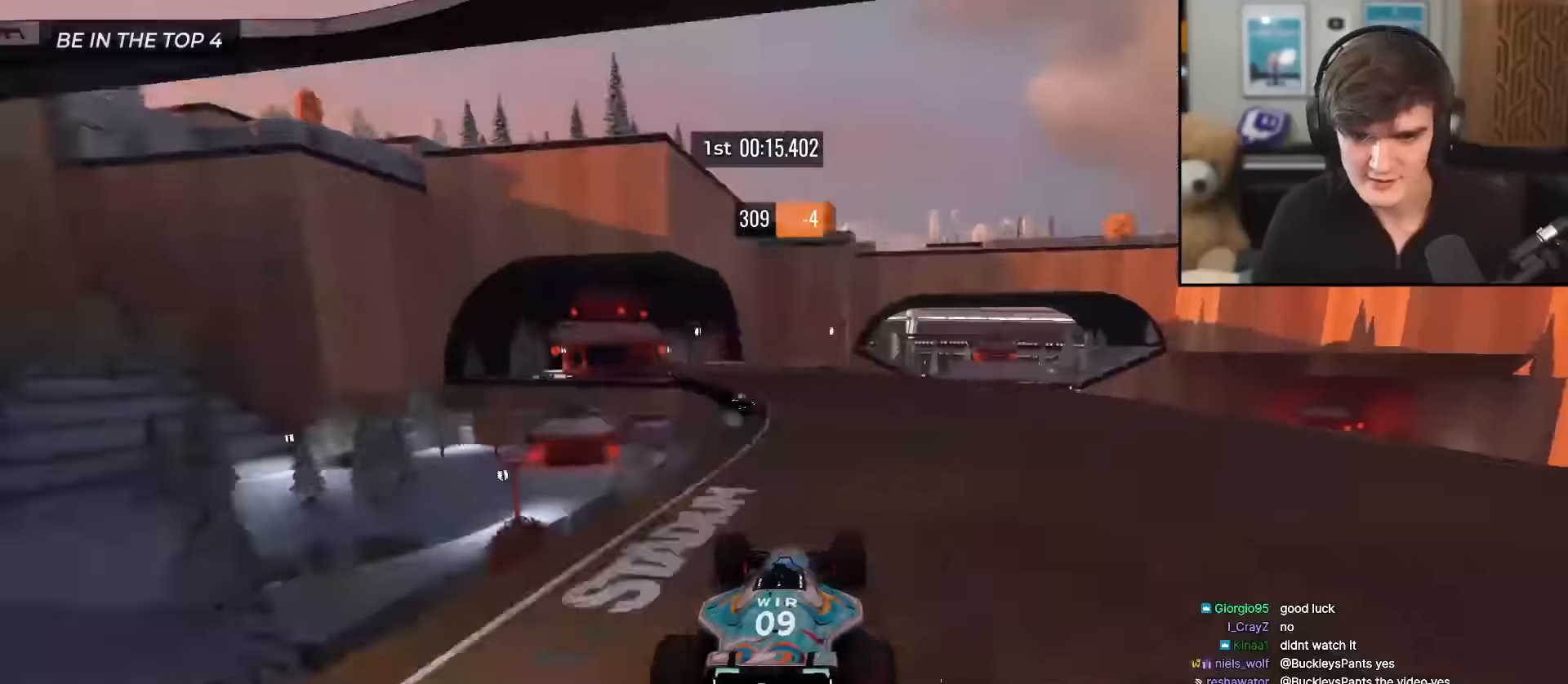
{"keys": ["up"], "events": [[34, "left", "down"], [167, "left", "up"], [317, "left", "down"], [367, "left", "up"]]}
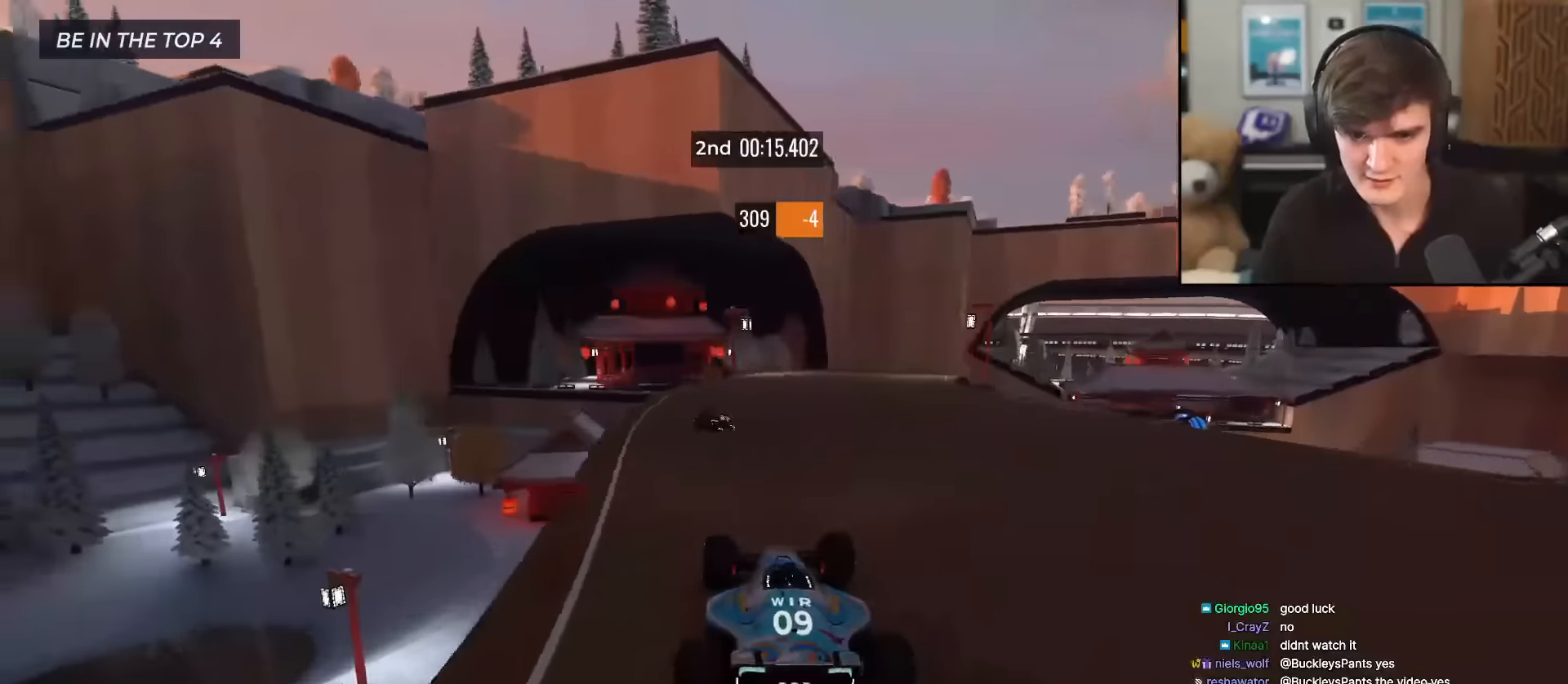
{"keys": ["up"], "events": [[83, "right", "down"], [183, "right", "up"]]}
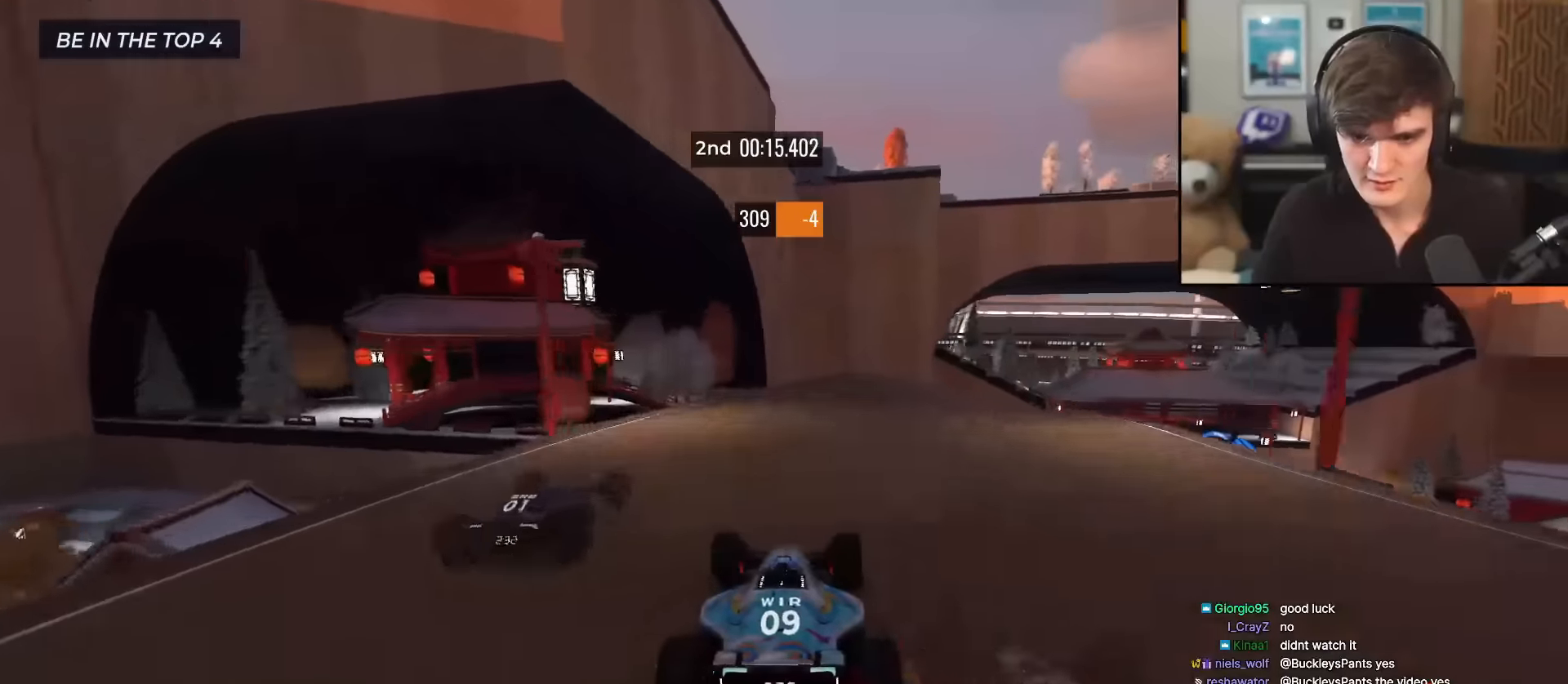
{"keys": ["up"], "events": [[100, "right", "down"], [201, "right", "up"], [384, "right", "down"], [434, "right", "up"]]}